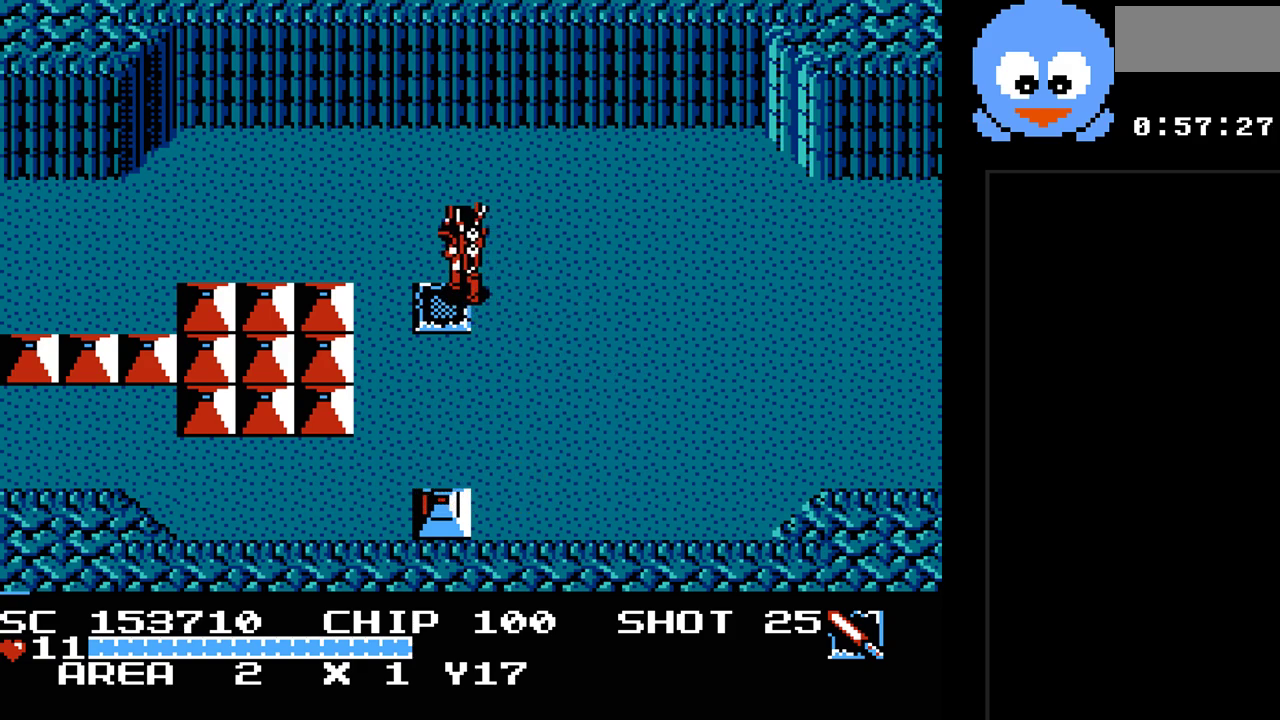
Gameplay with a controller (Nintendo layout); each line is a JSON object with the inputs held at the frame after it. "events" lists button and stick changes between this image and that frame as [ms after this image, input, new state], when the widget could be followed in between. Not read: L3 R3.
{"buttons": ["SELECT"], "events": [[67, "DPAD_UP", "up"], [250, "DPAD_LEFT", "up"], [417, "SELECT", "down"]]}
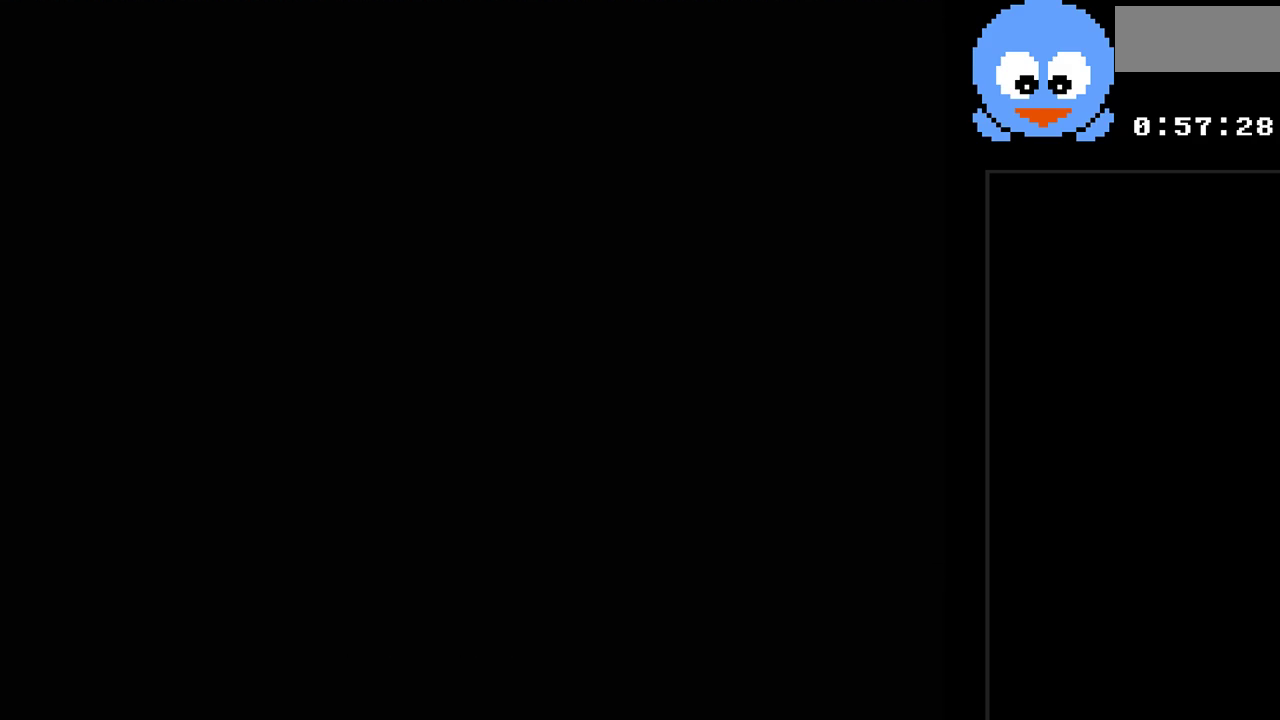
{"buttons": [], "events": [[67, "SELECT", "up"]]}
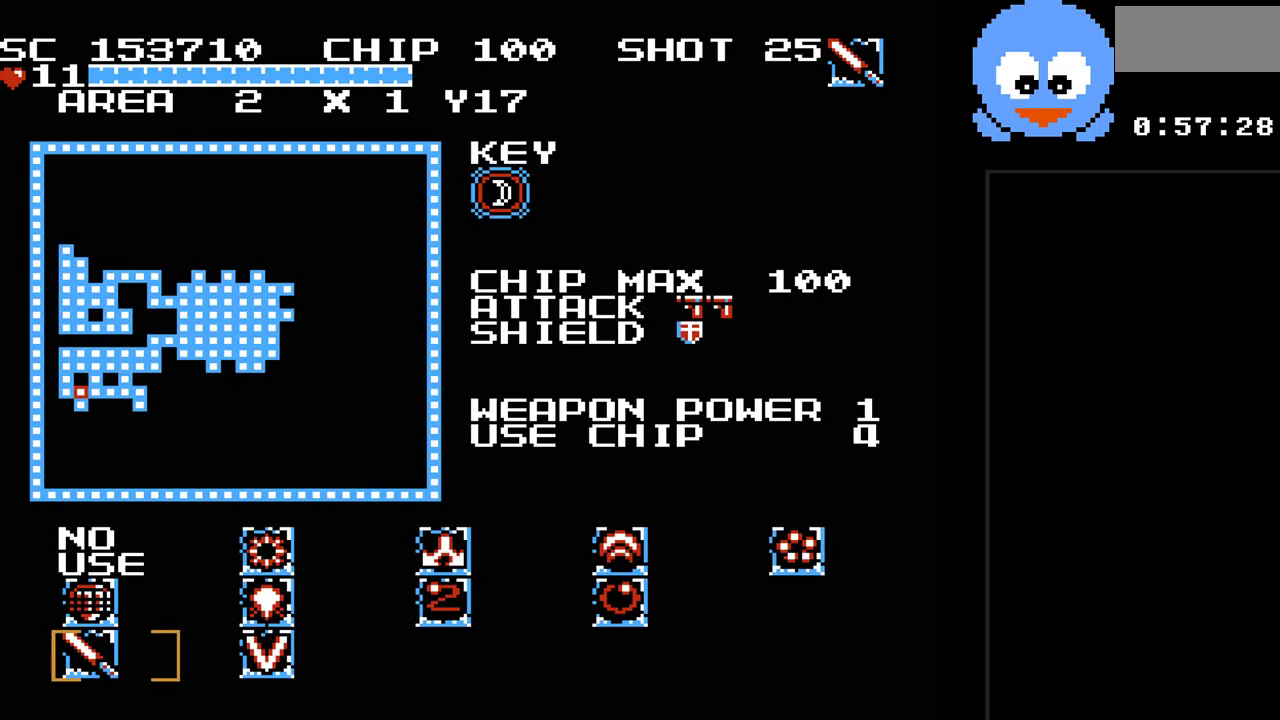
{"buttons": [], "events": []}
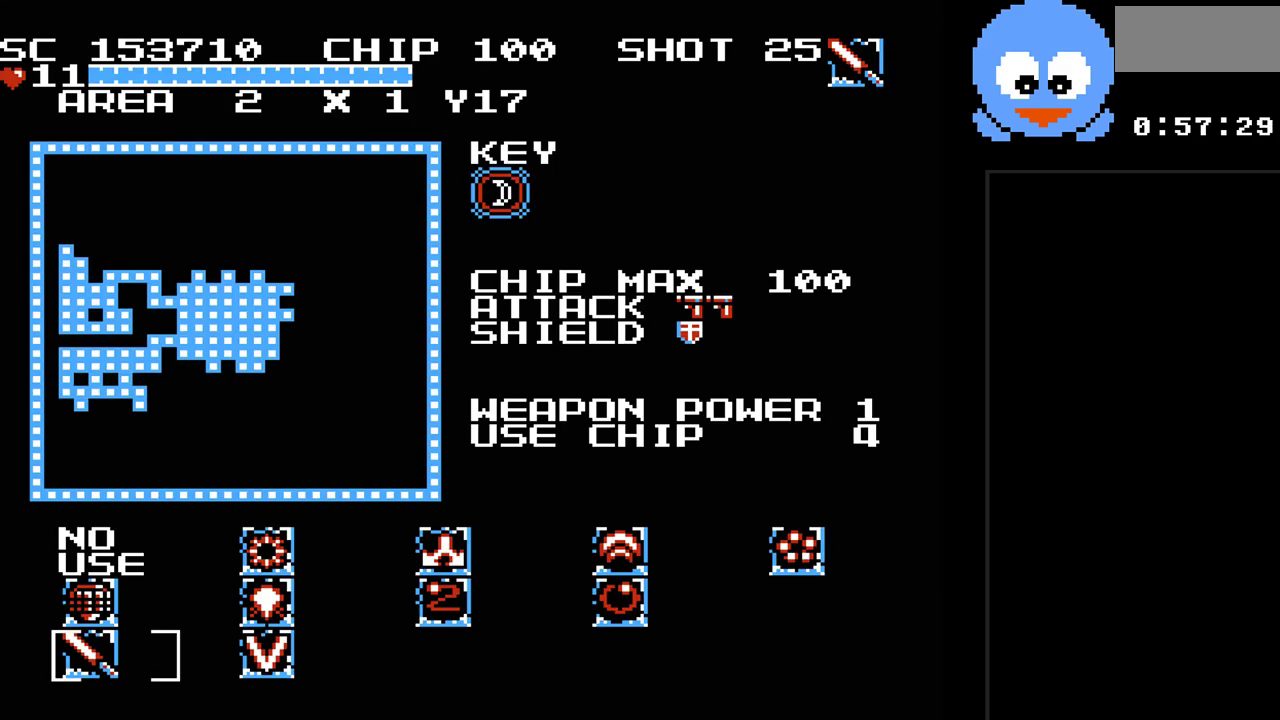
{"buttons": ["DPAD_DOWN"], "events": [[100, "SELECT", "down"], [200, "SELECT", "up"], [483, "DPAD_DOWN", "down"]]}
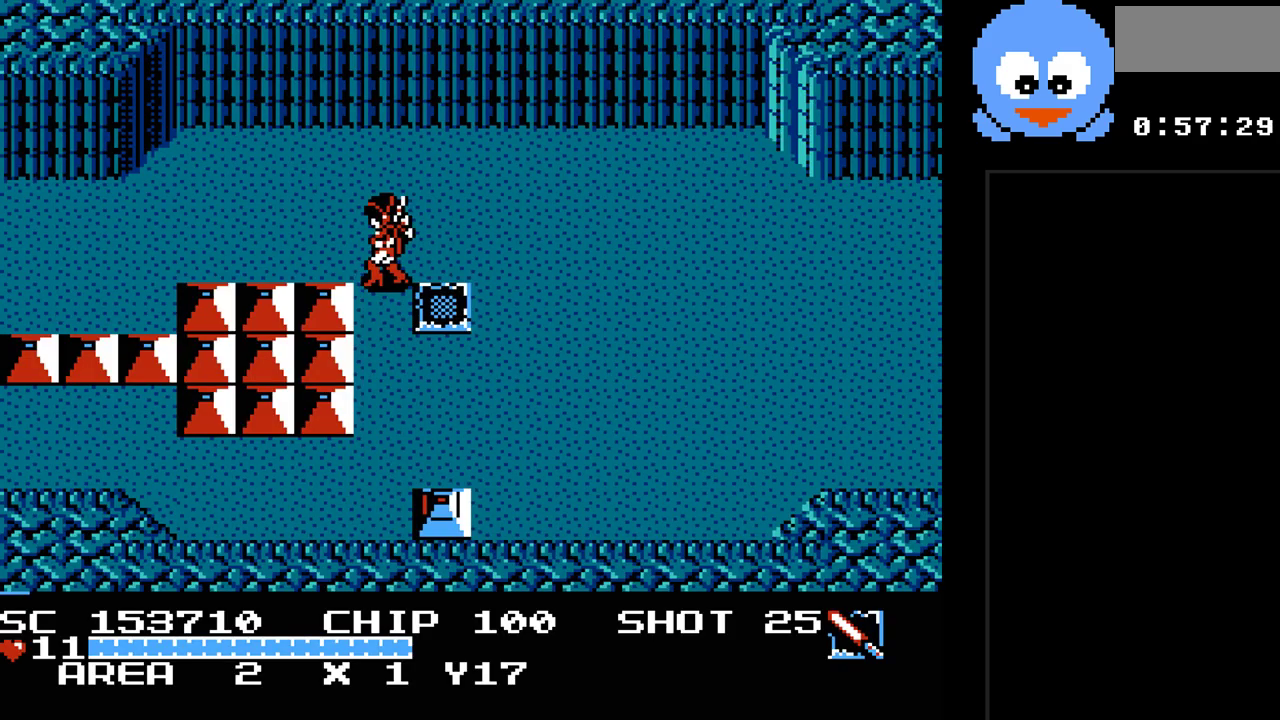
{"buttons": ["DPAD_DOWN"], "events": []}
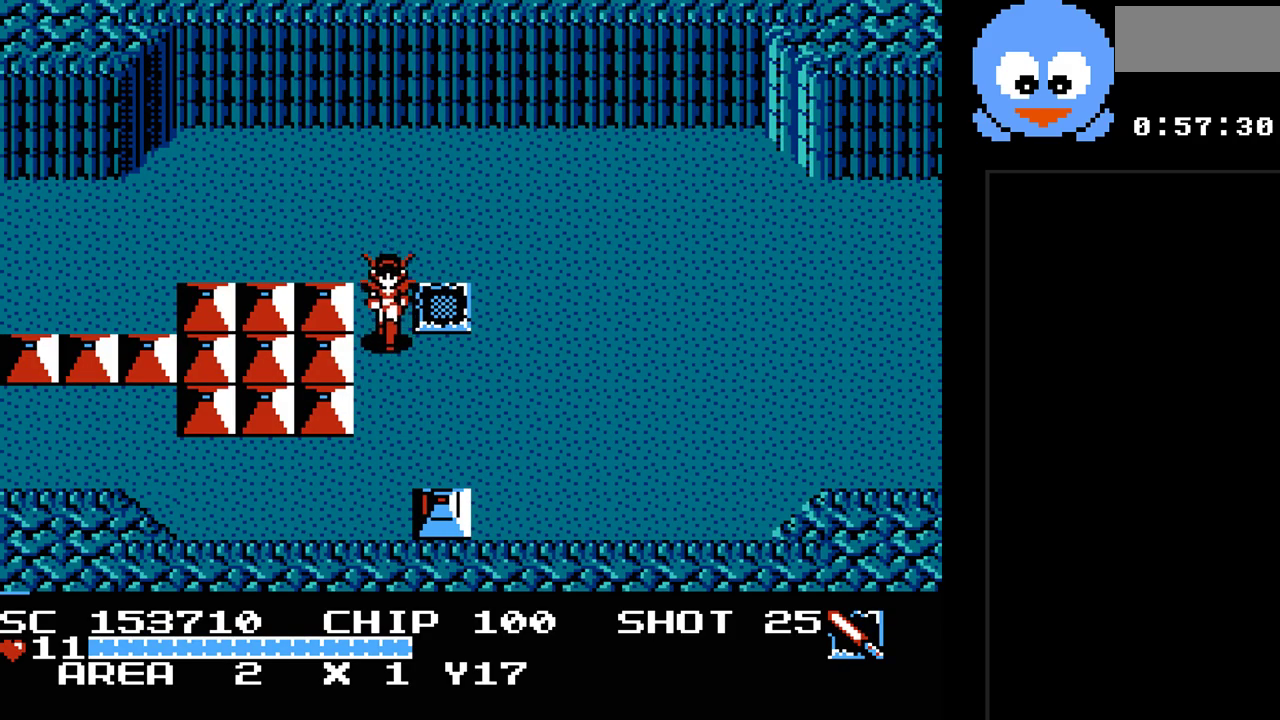
{"buttons": ["DPAD_DOWN", "DPAD_LEFT"], "events": [[350, "DPAD_LEFT", "down"]]}
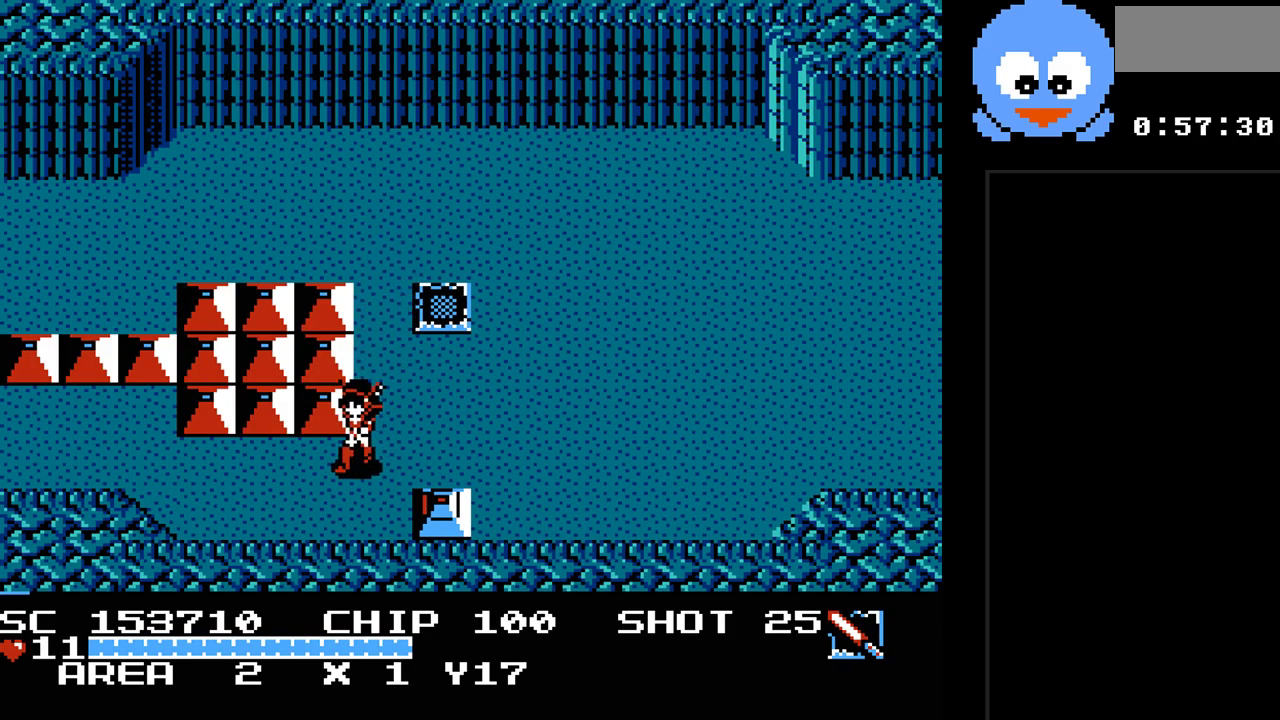
{"buttons": ["DPAD_LEFT"], "events": [[17, "DPAD_DOWN", "up"]]}
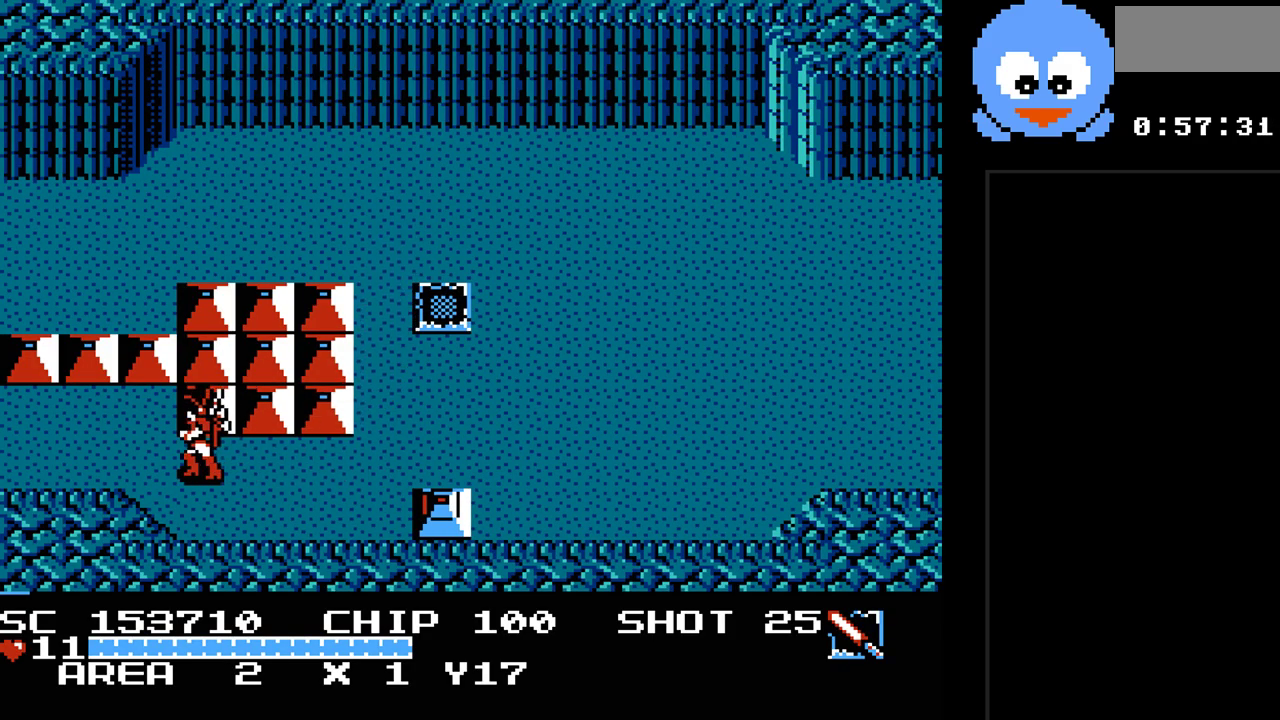
{"buttons": ["DPAD_DOWN"], "events": [[117, "DPAD_LEFT", "up"], [250, "DPAD_RIGHT", "down"], [467, "DPAD_DOWN", "down"], [467, "DPAD_RIGHT", "up"]]}
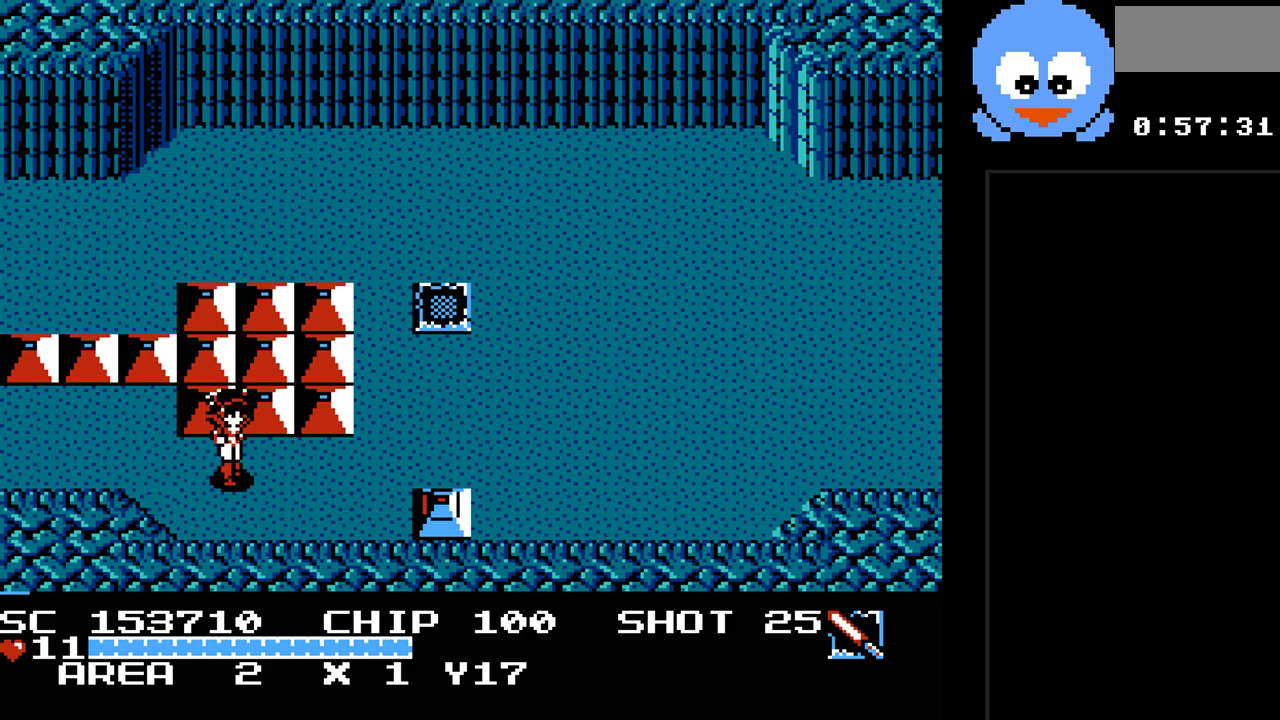
{"buttons": ["Y"], "events": [[233, "DPAD_DOWN", "up"], [233, "DPAD_RIGHT", "down"], [350, "DPAD_RIGHT", "up"], [383, "Y", "down"]]}
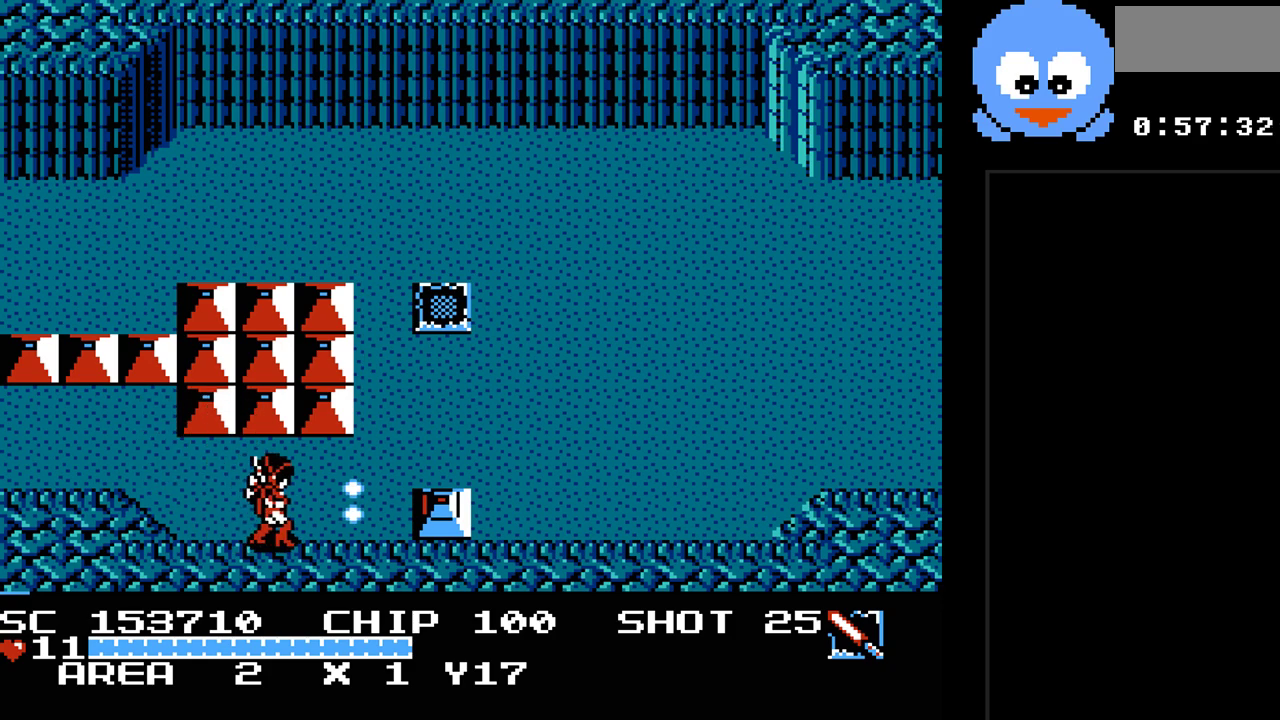
{"buttons": ["Y"], "events": []}
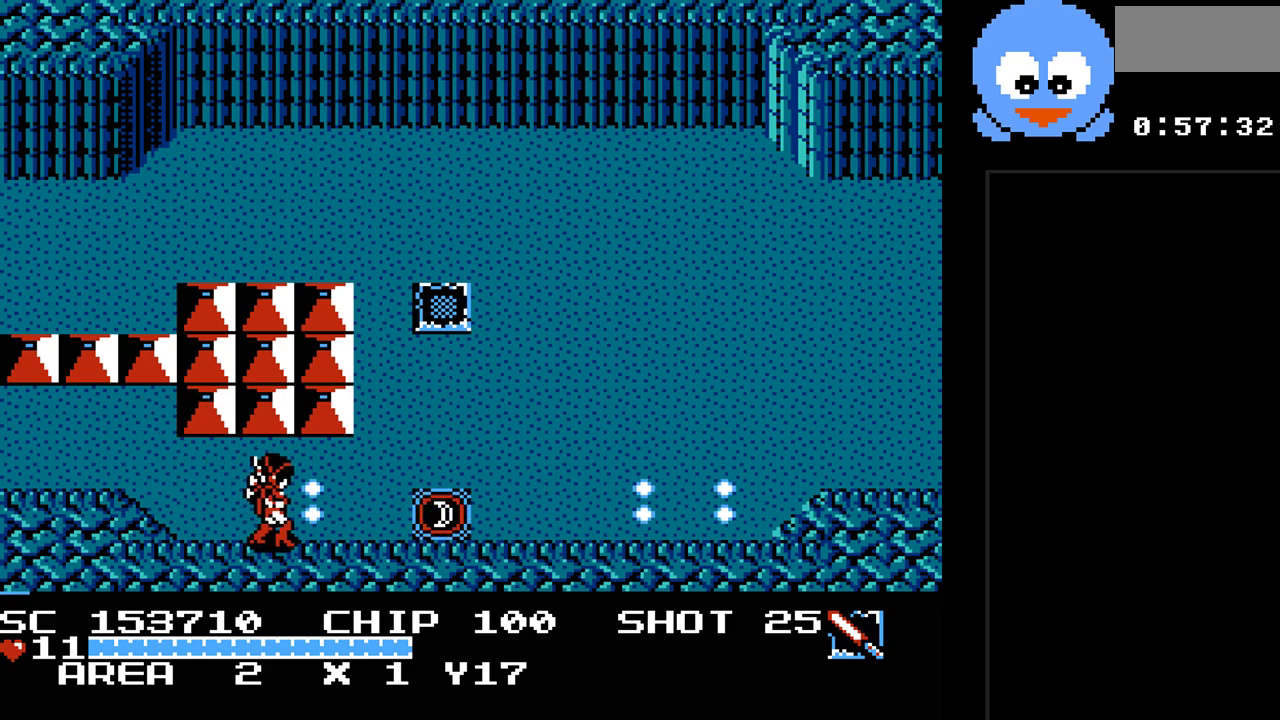
{"buttons": [], "events": [[33, "DPAD_RIGHT", "down"], [33, "Y", "up"], [350, "DPAD_RIGHT", "up"]]}
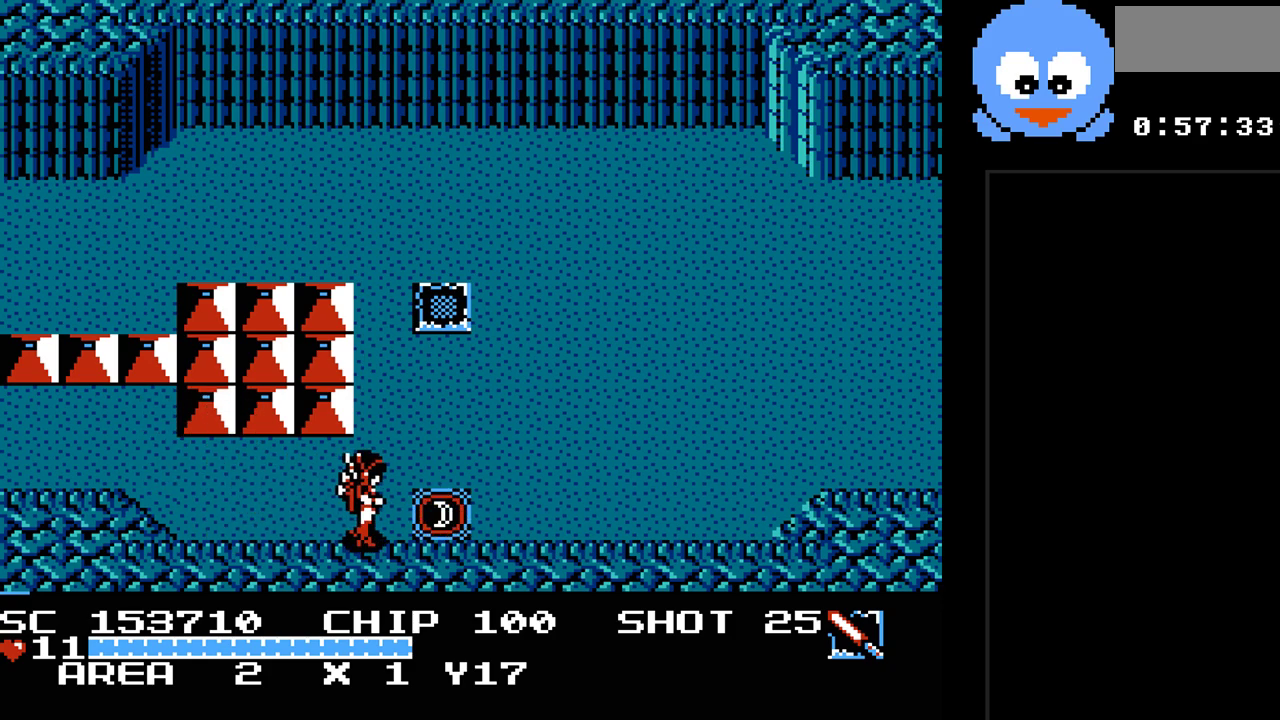
{"buttons": [], "events": []}
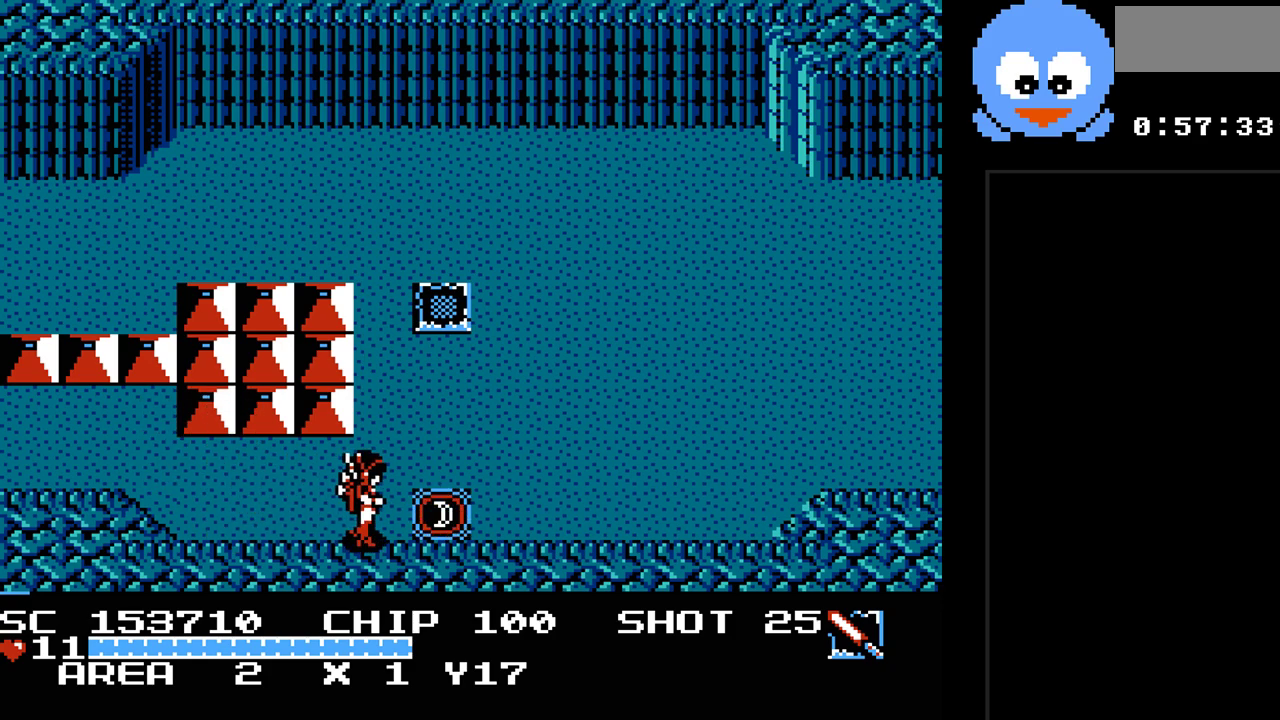
{"buttons": [], "events": [[250, "SELECT", "down"], [467, "SELECT", "up"]]}
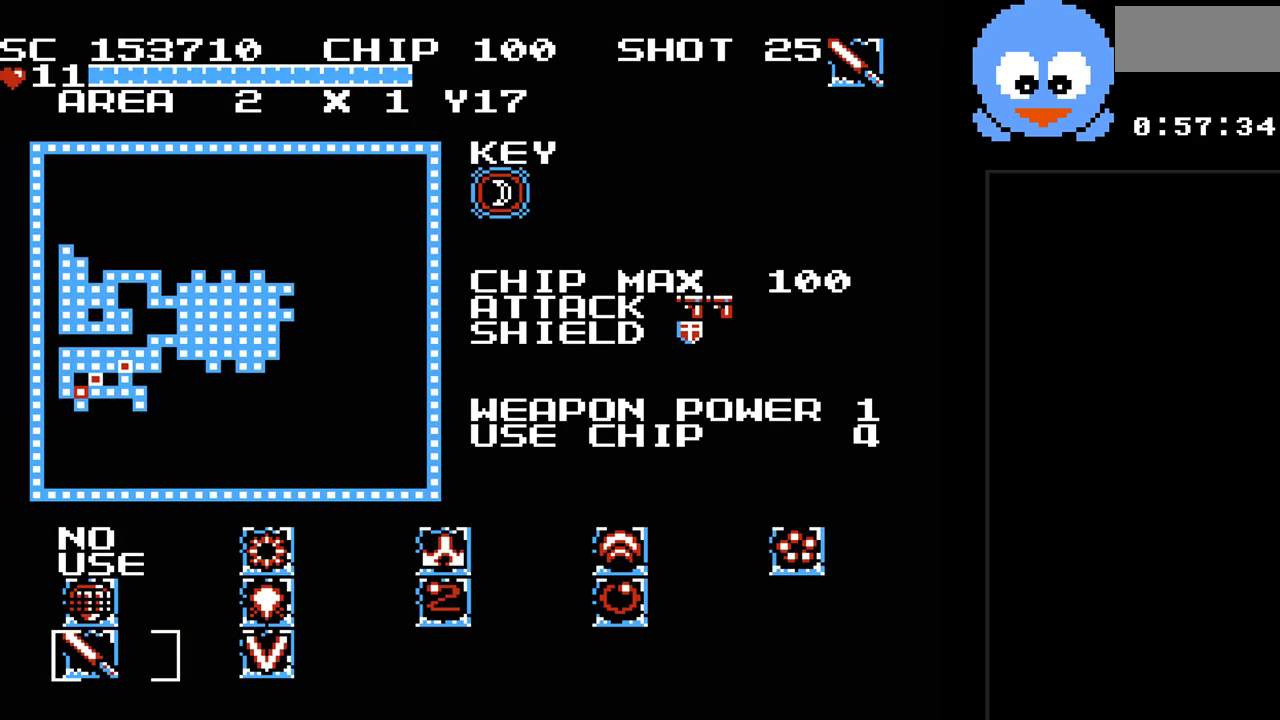
{"buttons": [], "events": []}
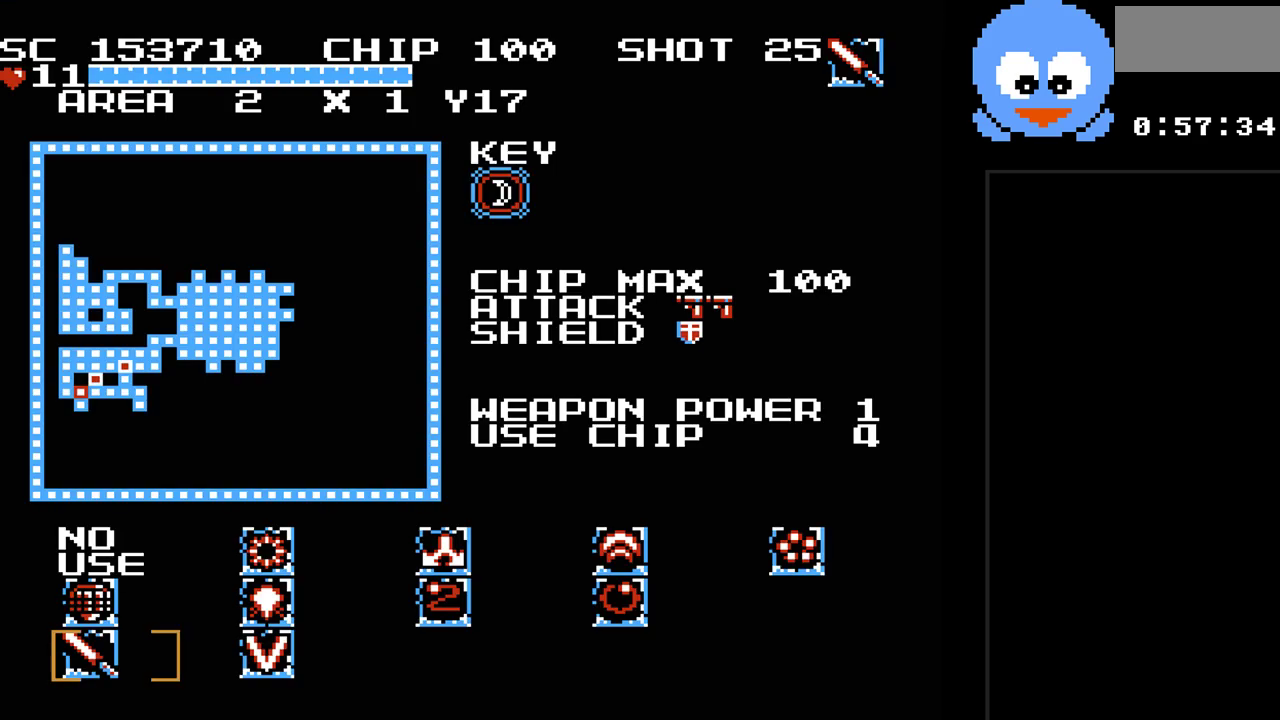
{"buttons": [], "events": []}
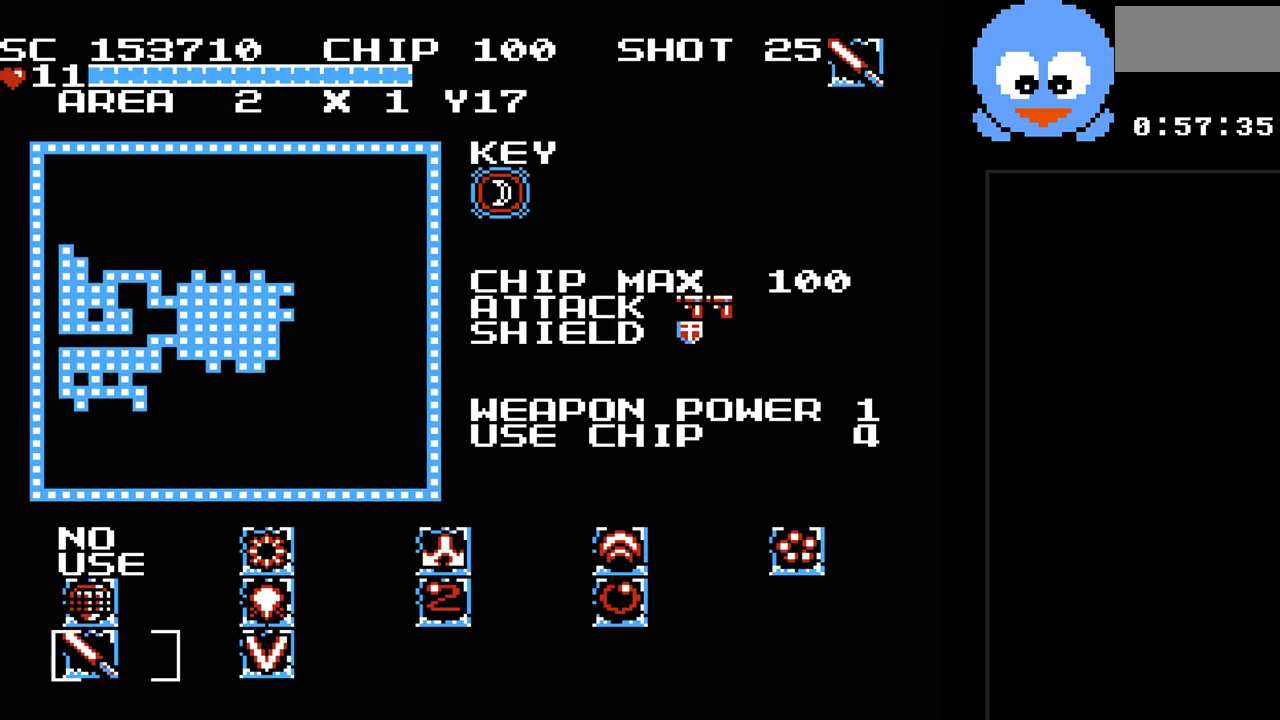
{"buttons": [], "events": []}
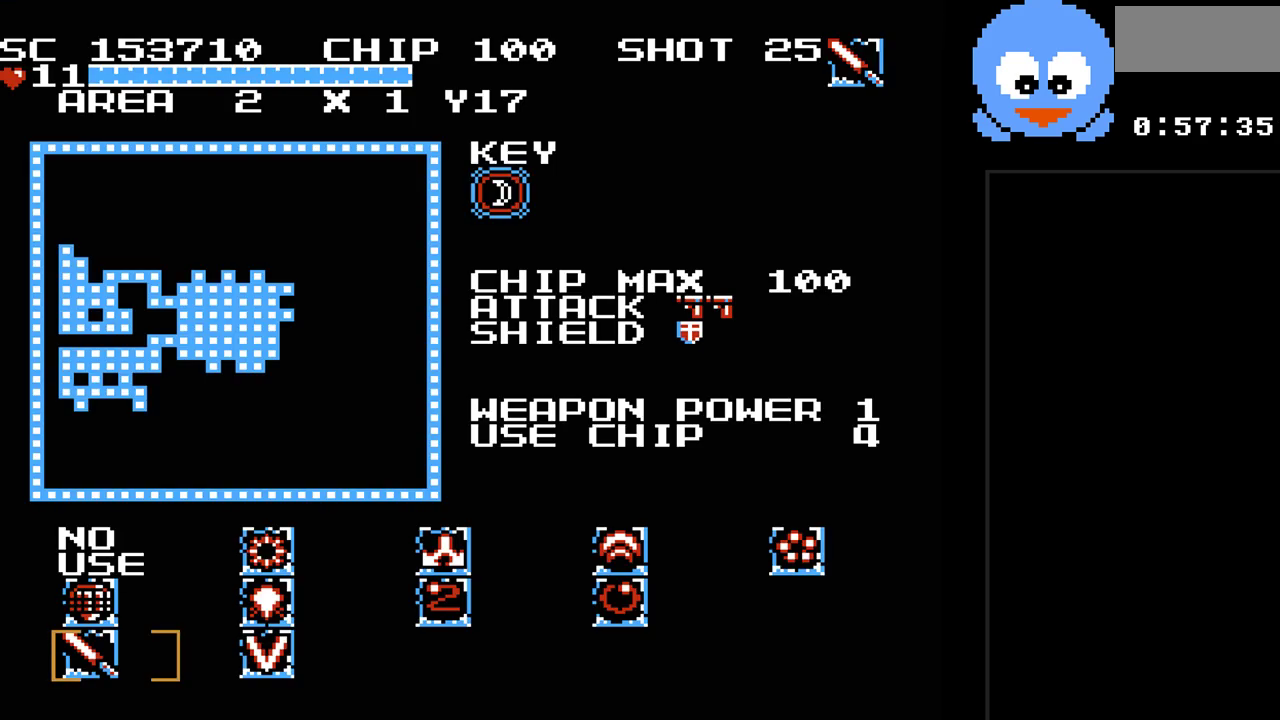
{"buttons": [], "events": []}
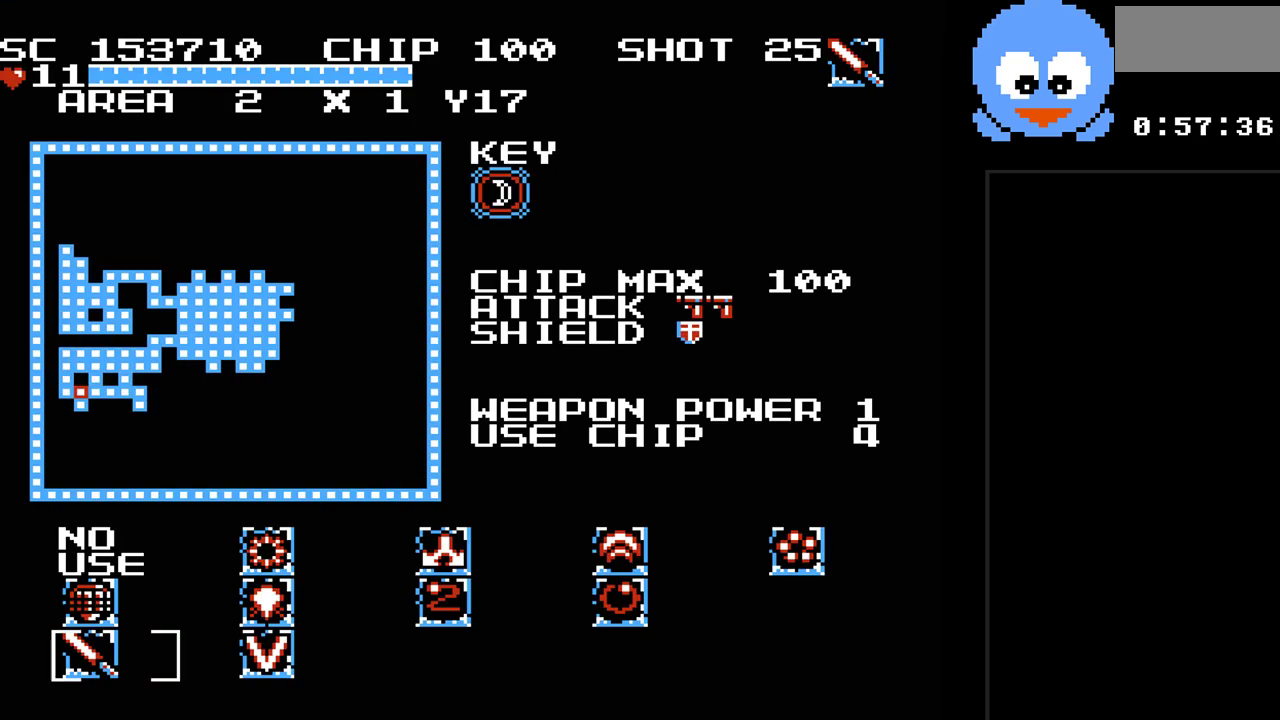
{"buttons": [], "events": []}
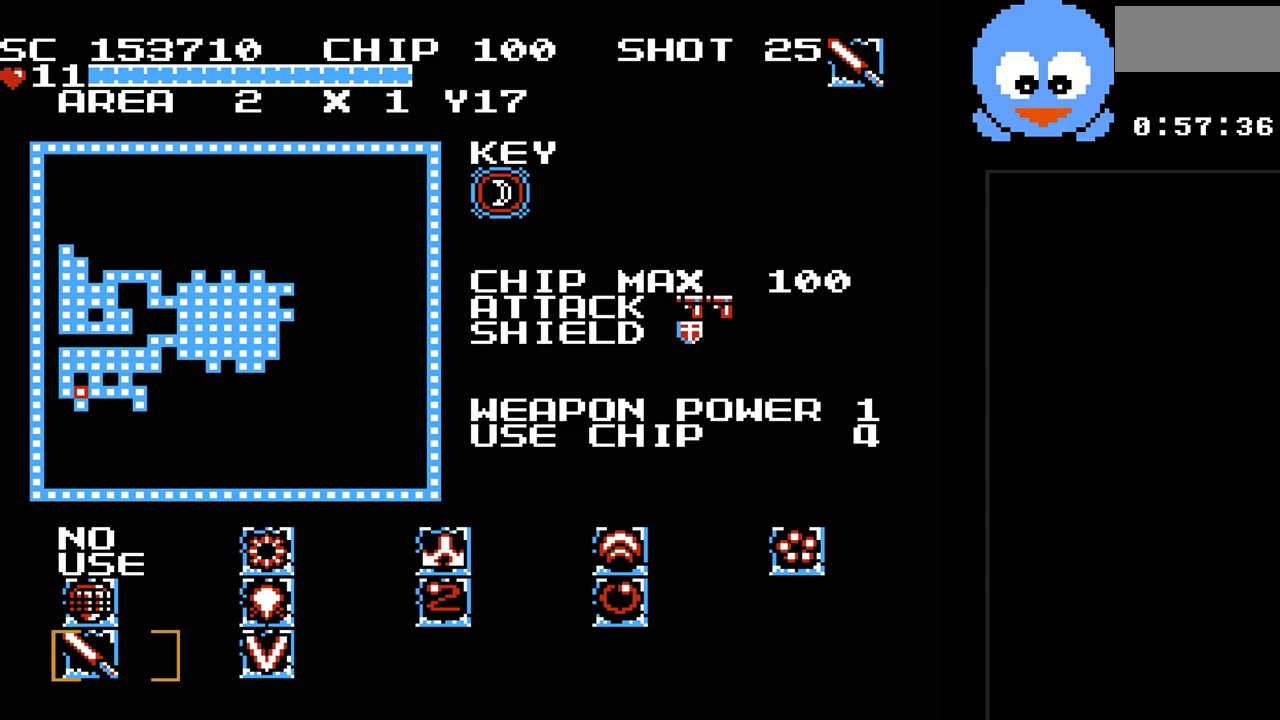
{"buttons": [], "events": [[283, "SELECT", "down"], [450, "SELECT", "up"]]}
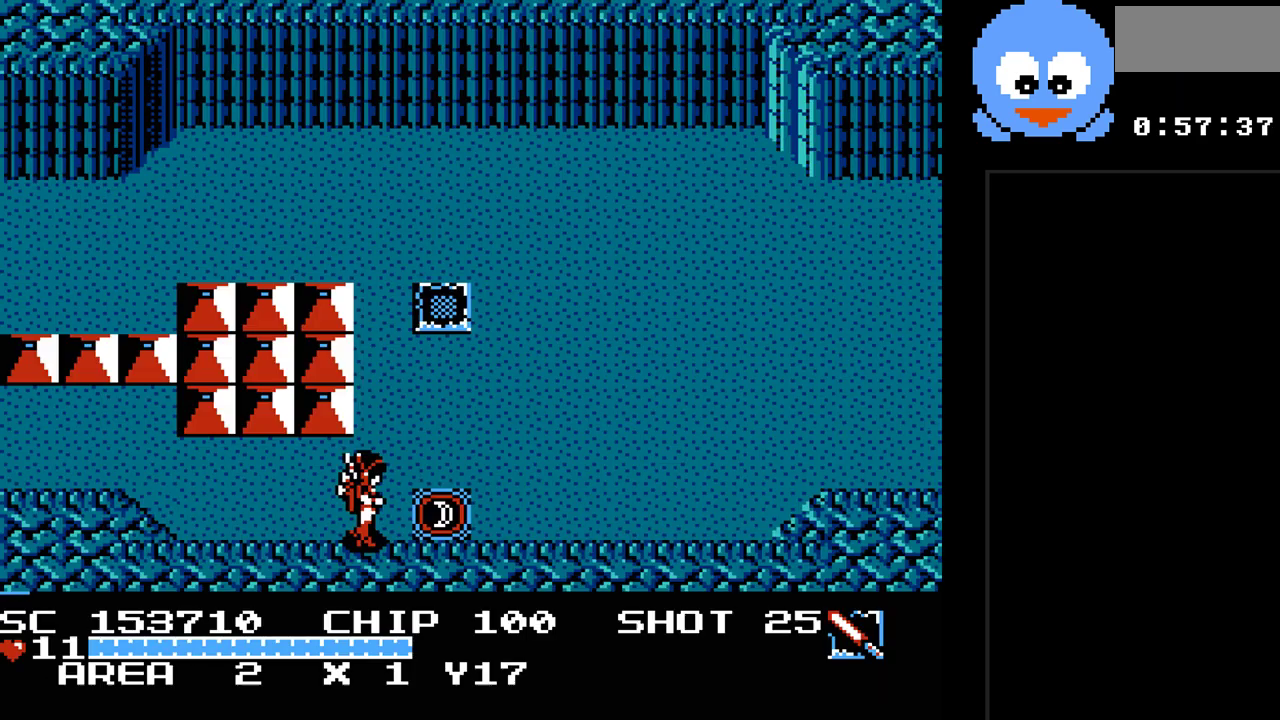
{"buttons": ["DPAD_RIGHT"], "events": [[167, "DPAD_RIGHT", "down"]]}
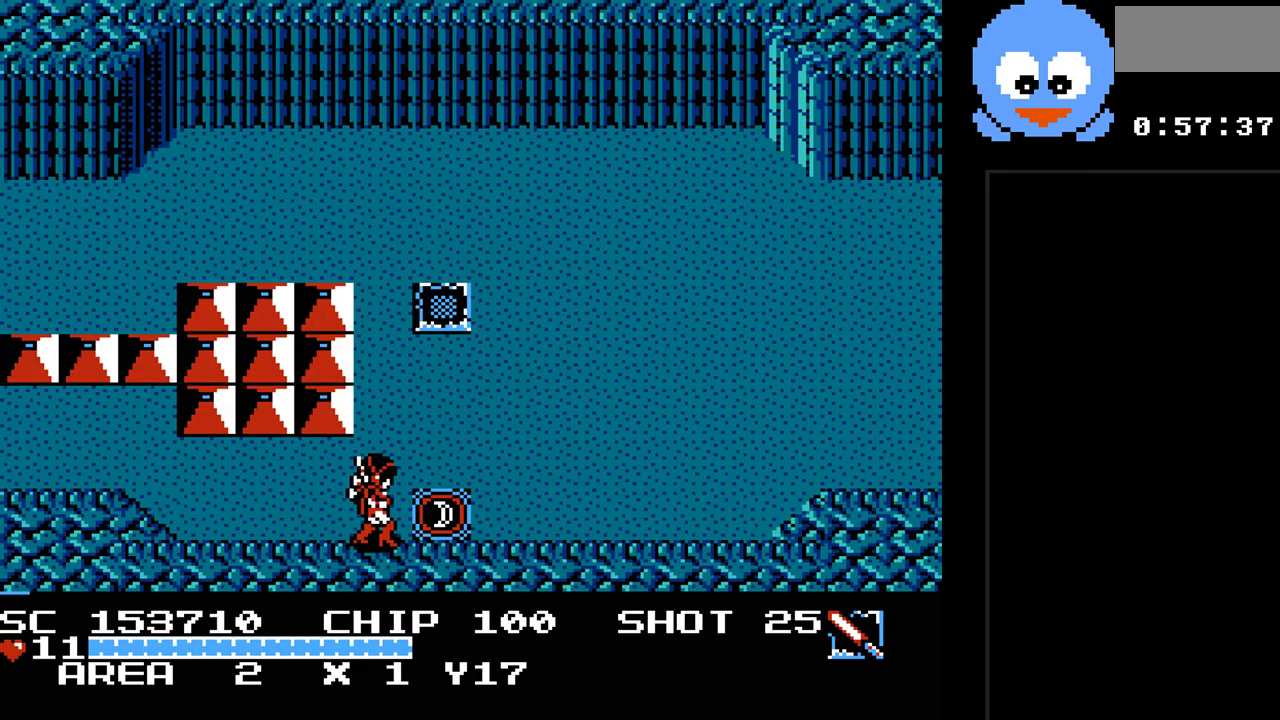
{"buttons": [], "events": [[250, "DPAD_UP", "down"], [367, "DPAD_UP", "up"], [467, "DPAD_RIGHT", "up"]]}
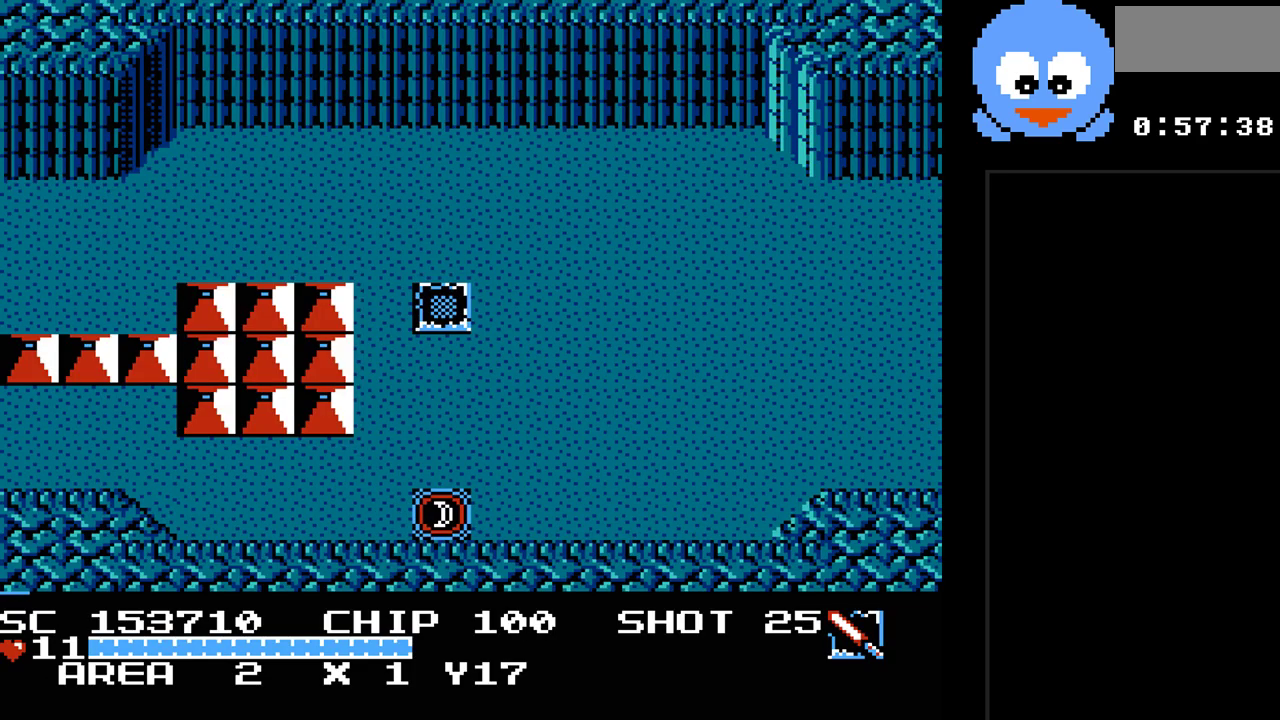
{"buttons": [], "events": []}
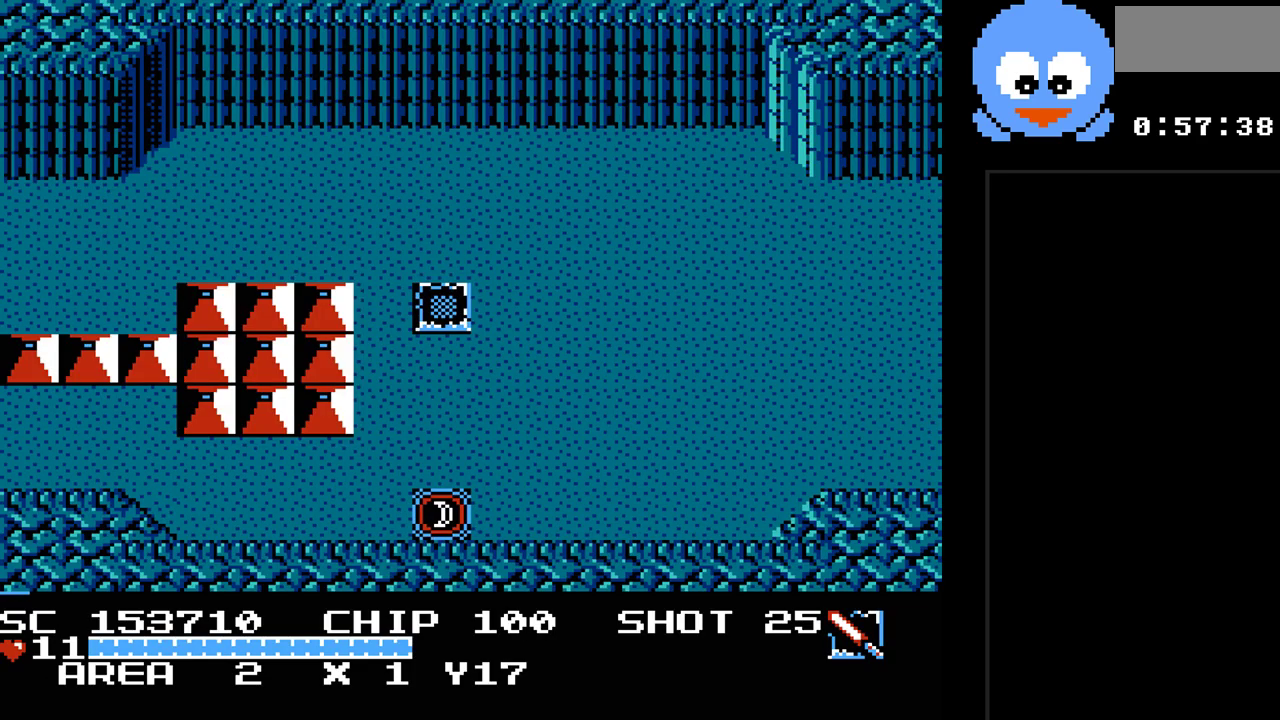
{"buttons": [], "events": []}
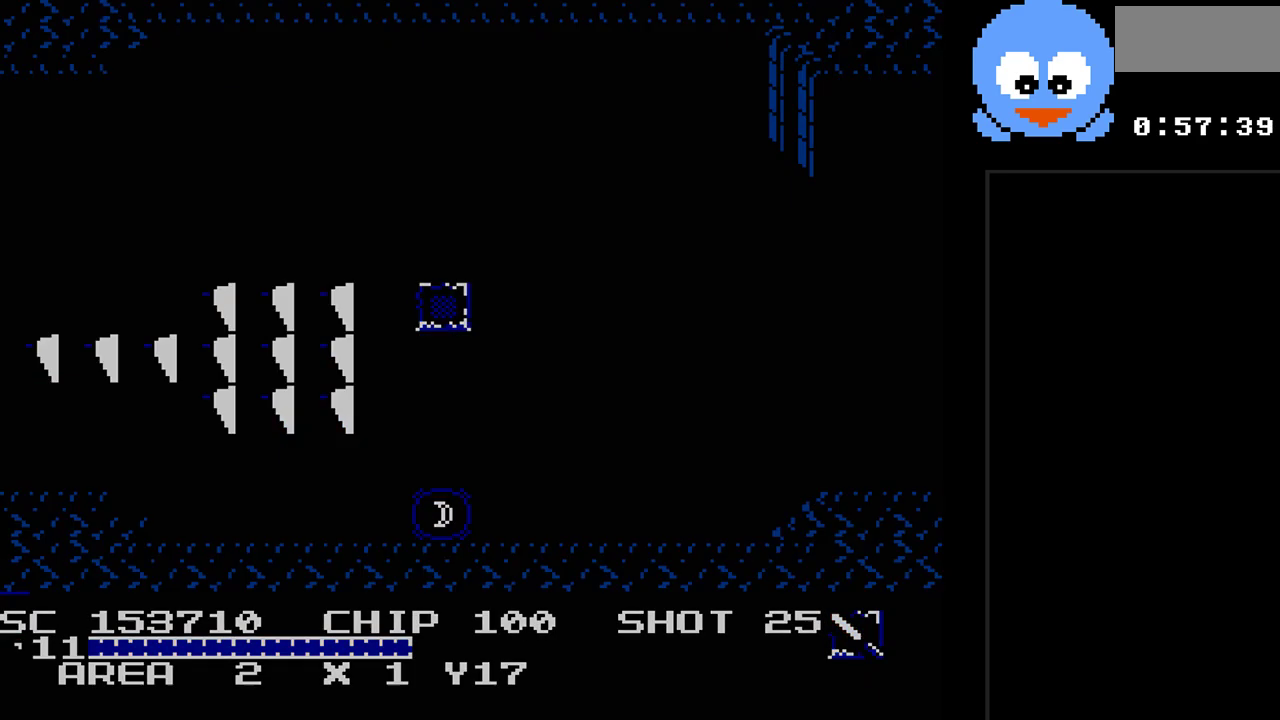
{"buttons": [], "events": []}
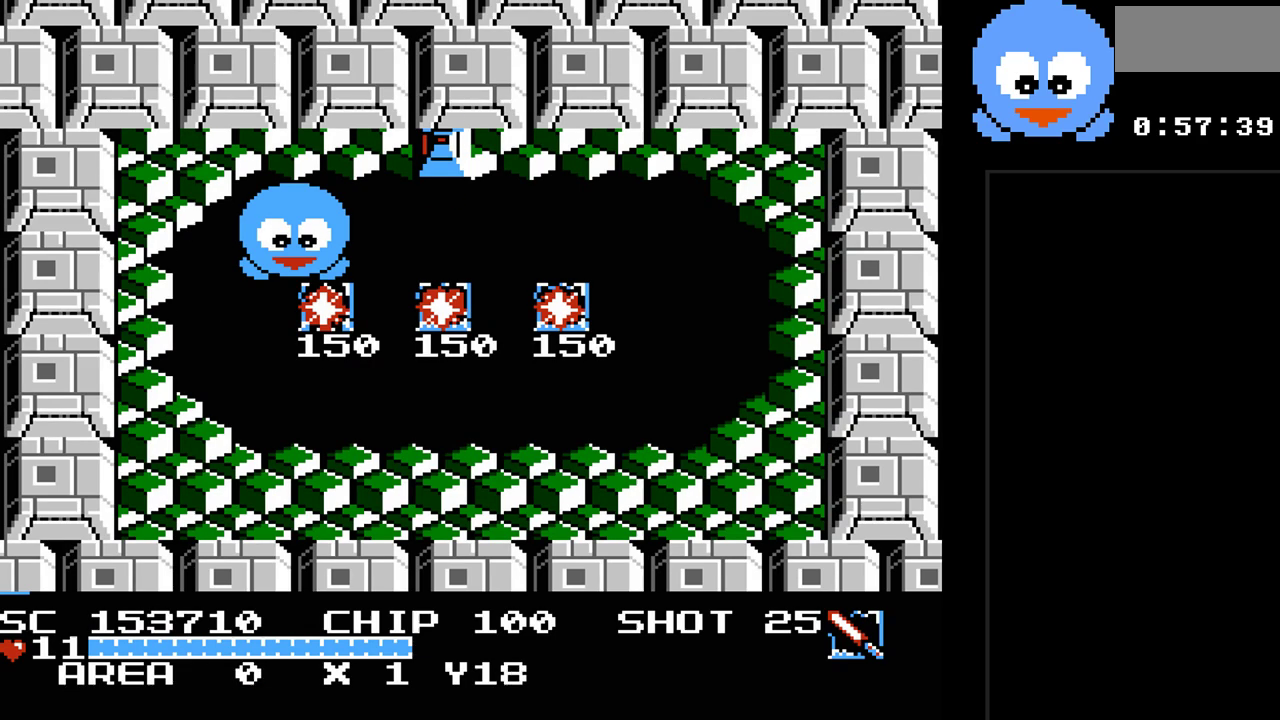
{"buttons": ["DPAD_RIGHT"], "events": [[317, "DPAD_RIGHT", "down"]]}
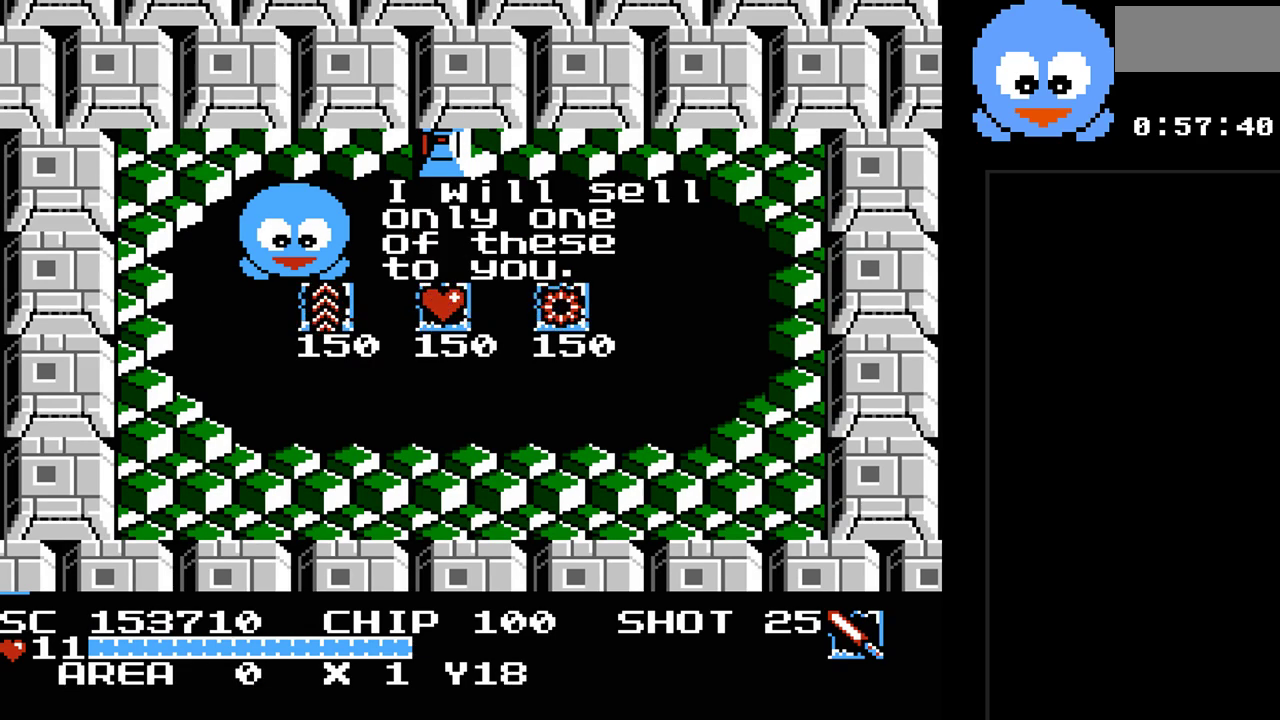
{"buttons": ["DPAD_RIGHT"], "events": []}
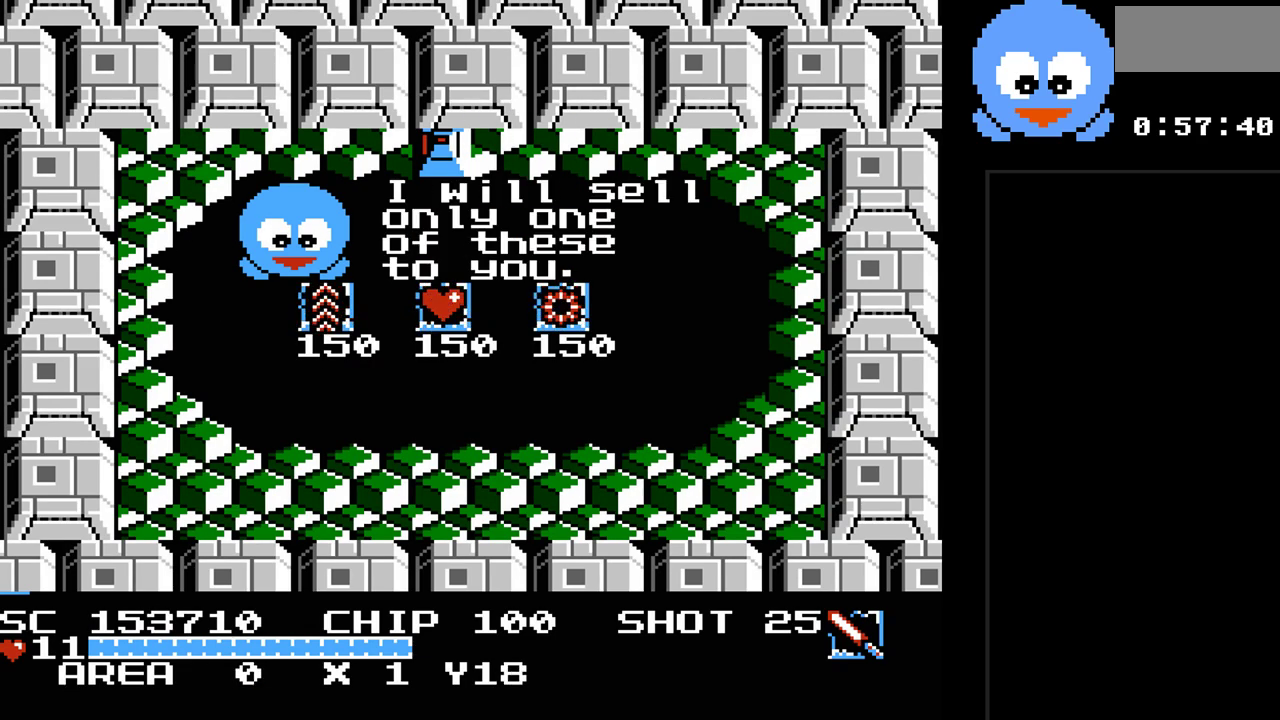
{"buttons": [], "events": [[250, "DPAD_RIGHT", "up"]]}
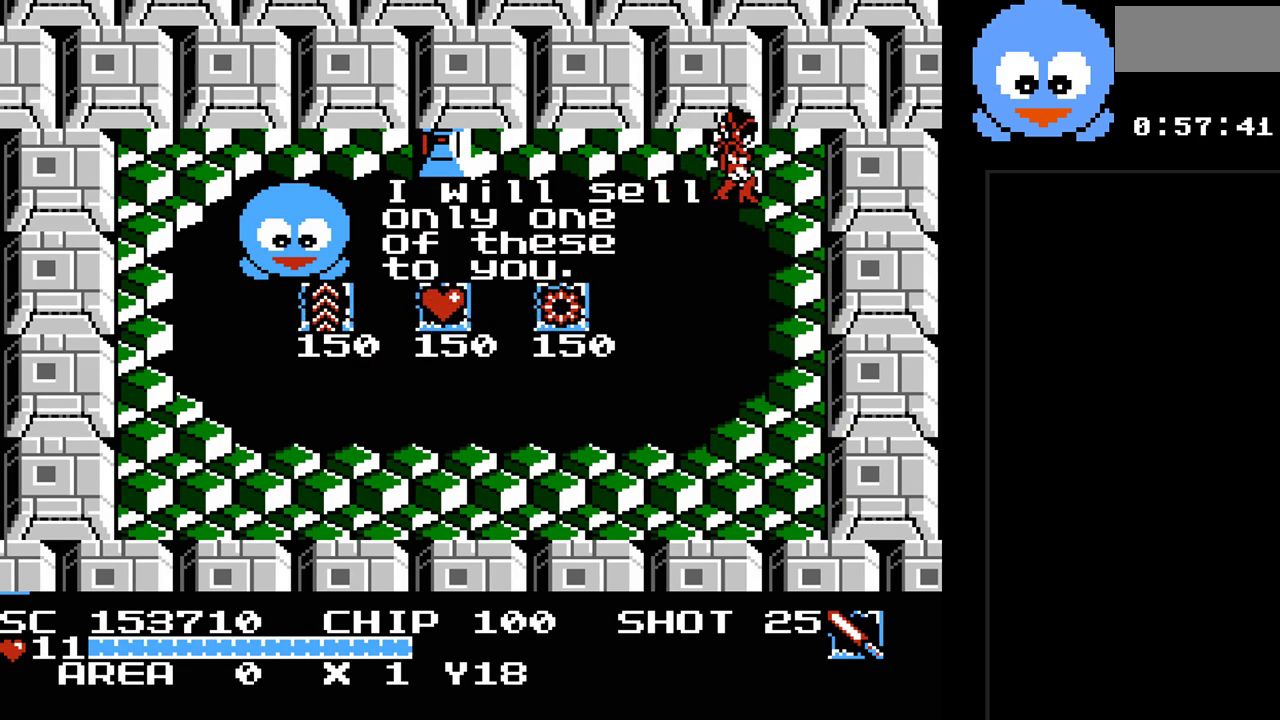
{"buttons": [], "events": [[267, "SELECT", "down"], [483, "SELECT", "up"]]}
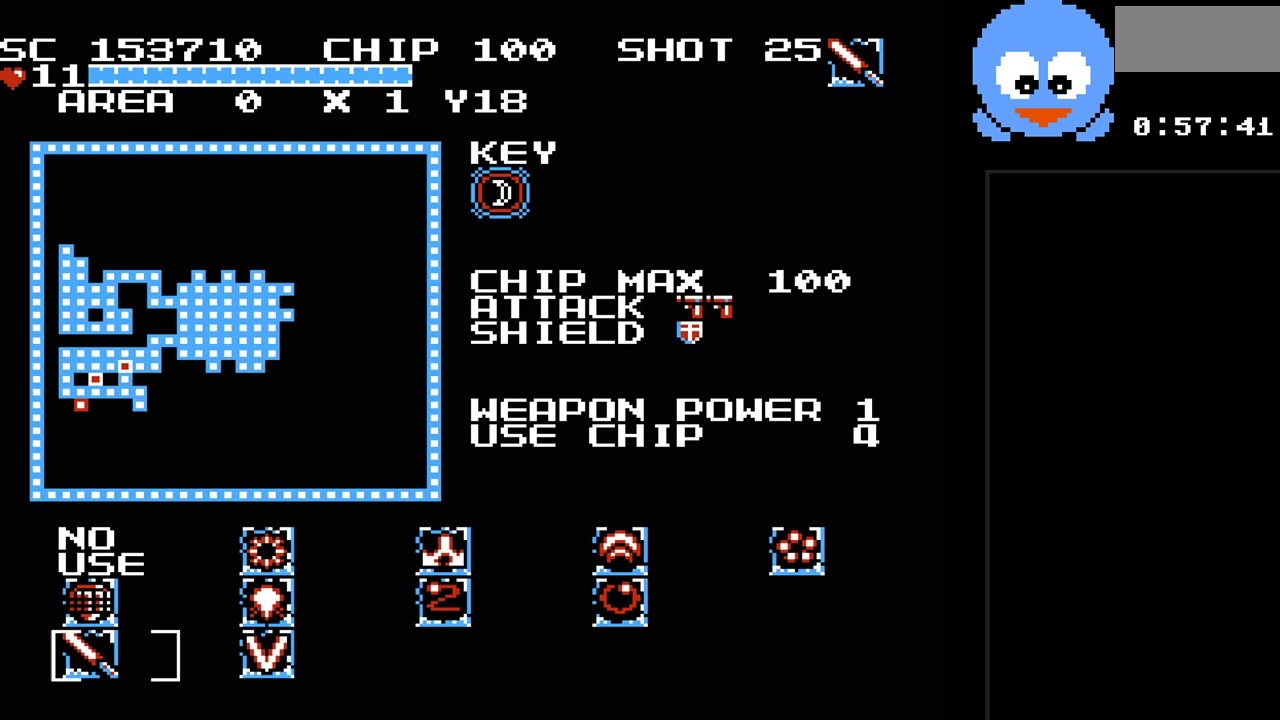
{"buttons": [], "events": []}
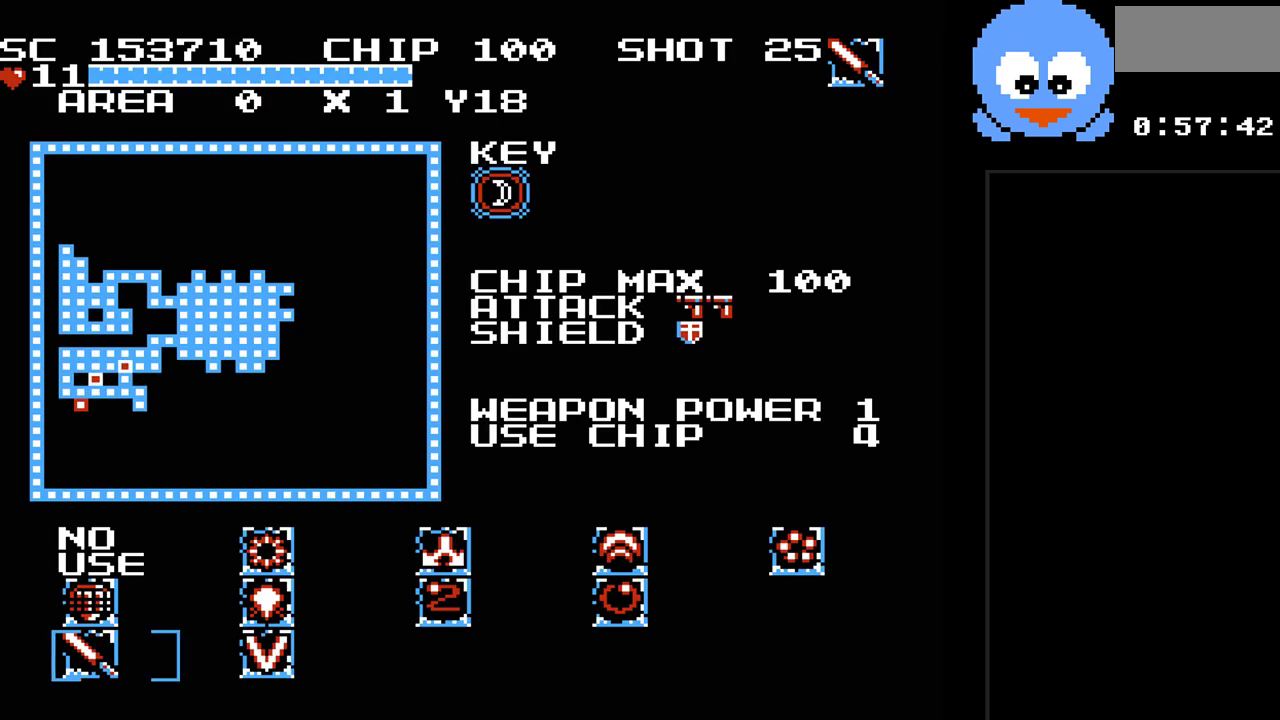
{"buttons": [], "events": []}